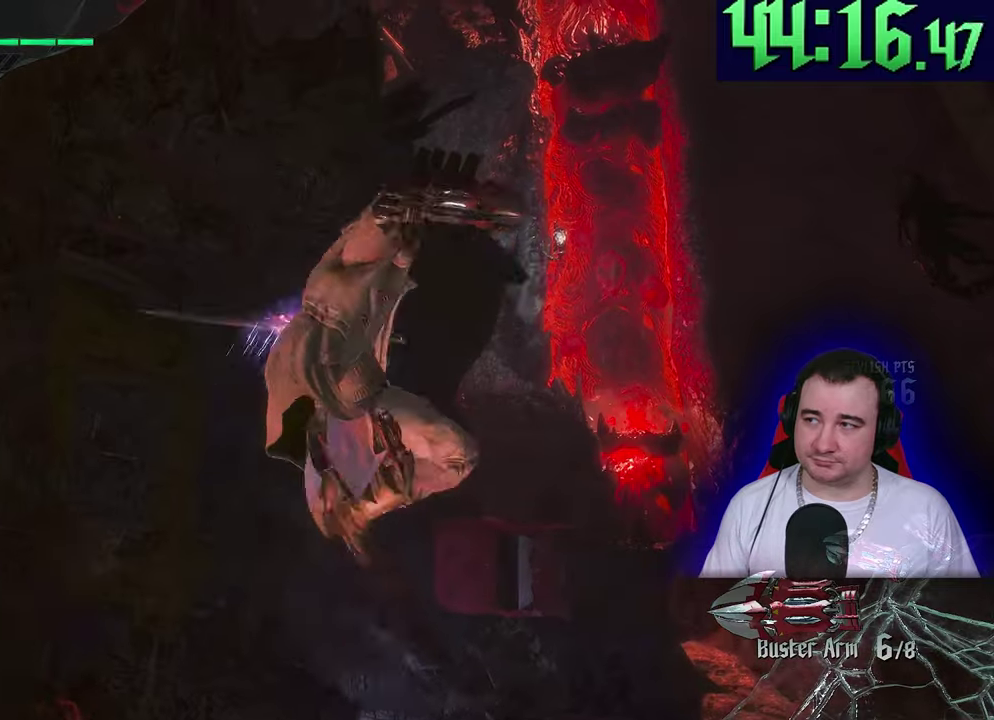
Gameplay with a controller (PlayStation layout); each line is a JSON object with the inputs held at the frame after it. This document gives stick clicks only as held states, not as events. Not read: CIRCLE CROSS DPAD_DOWN DPAD_RIGHT DPAD_UP L2 R2 R3 SQUARE START TOUCHPAD TRIANGLE.
{"buttons": [], "left_stick": "up"}
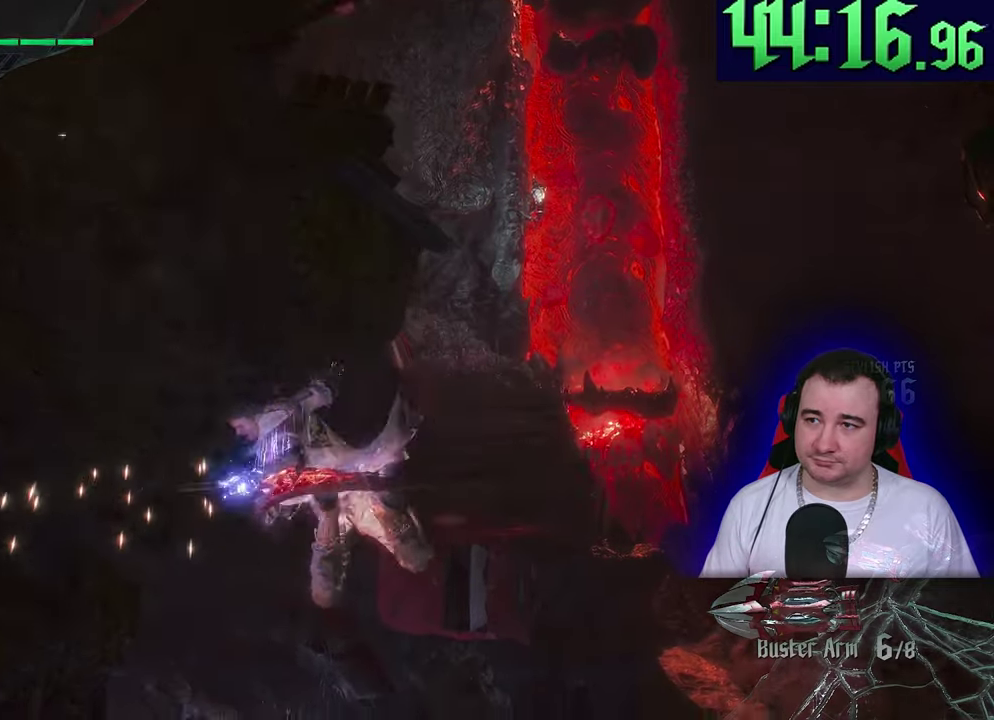
{"buttons": [], "left_stick": "up"}
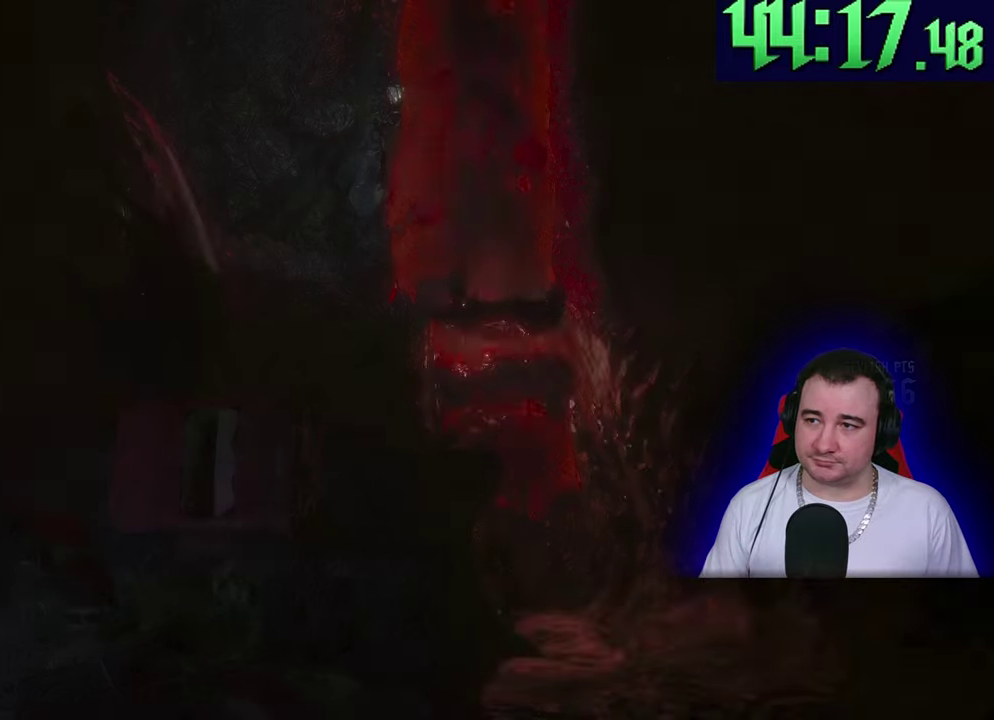
{"buttons": [], "left_stick": "up"}
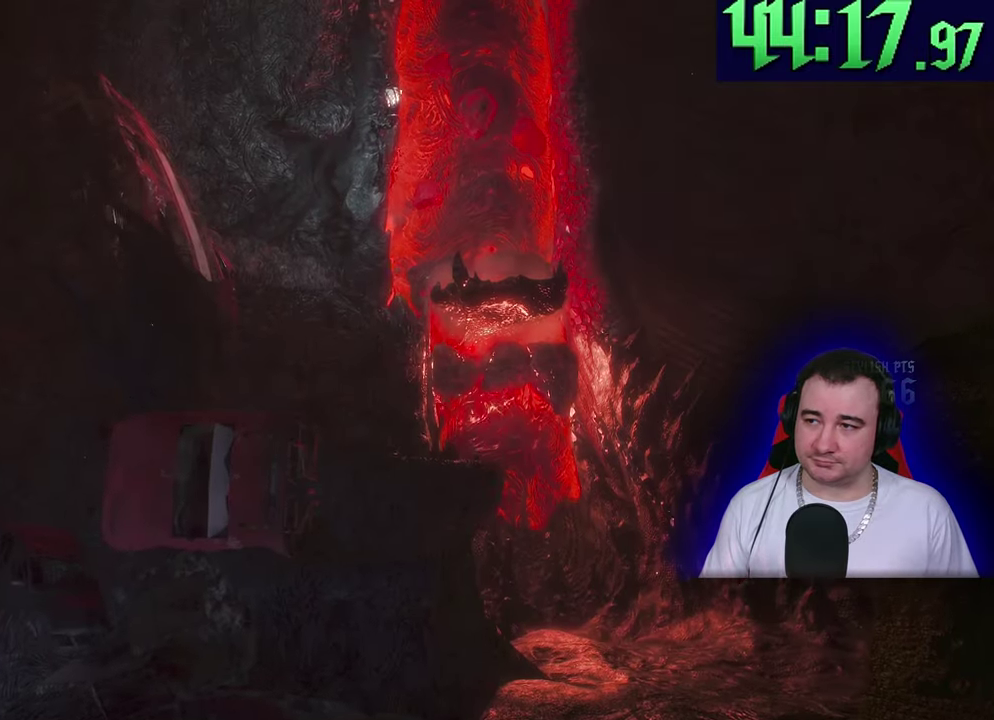
{"buttons": [], "left_stick": "up"}
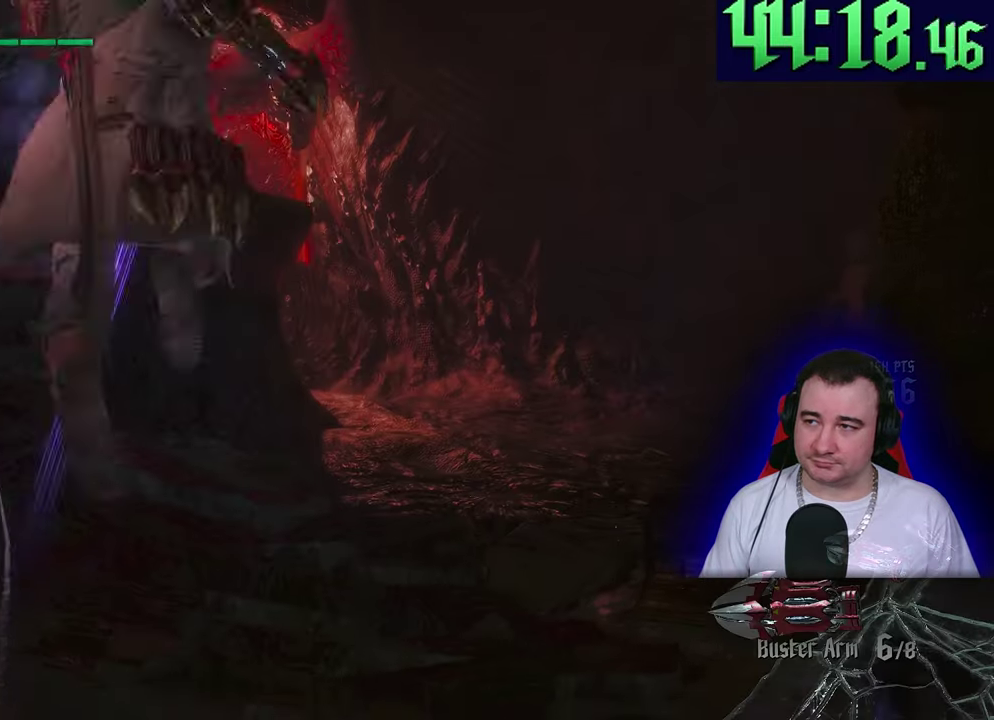
{"buttons": [], "left_stick": "up"}
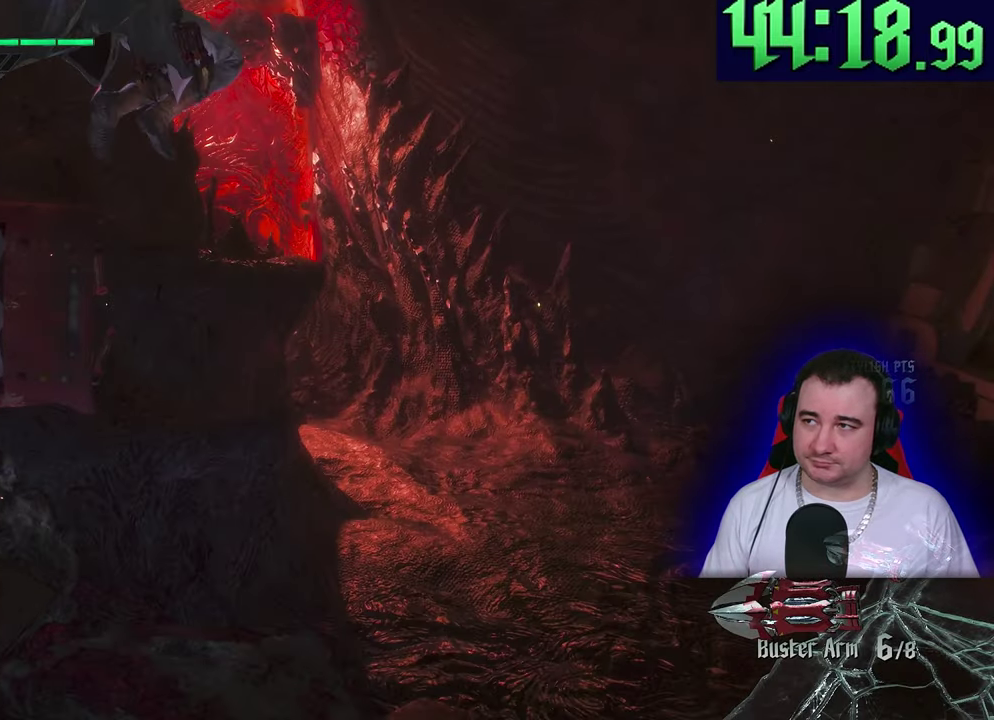
{"buttons": [], "left_stick": "up-left"}
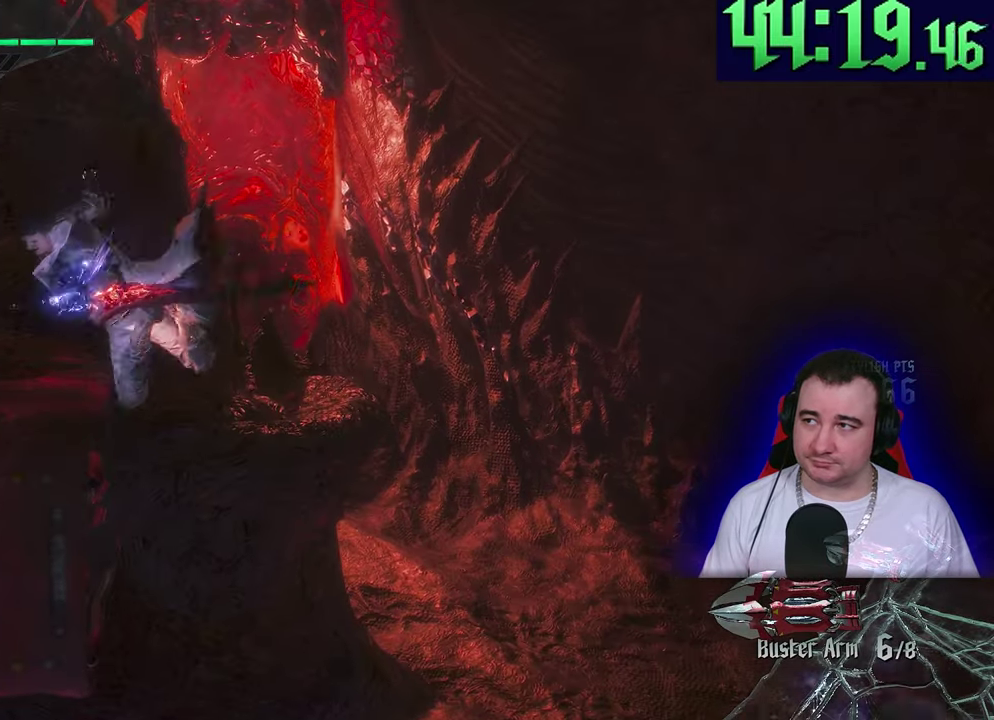
{"buttons": [], "left_stick": "up"}
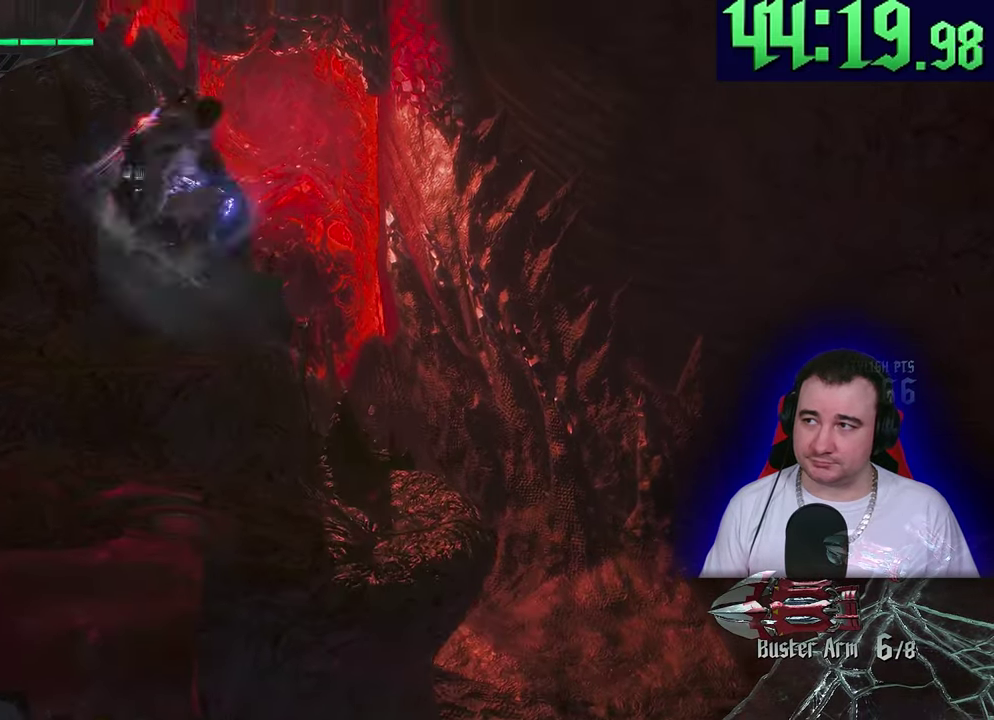
{"buttons": [], "left_stick": "up"}
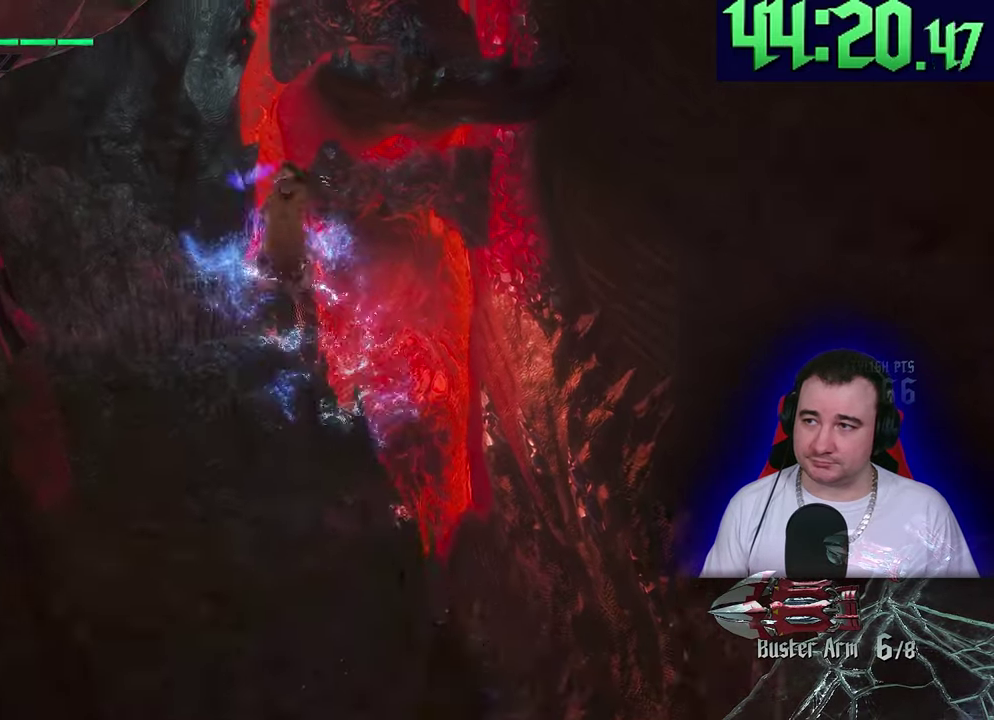
{"buttons": ["R1"], "left_stick": "center"}